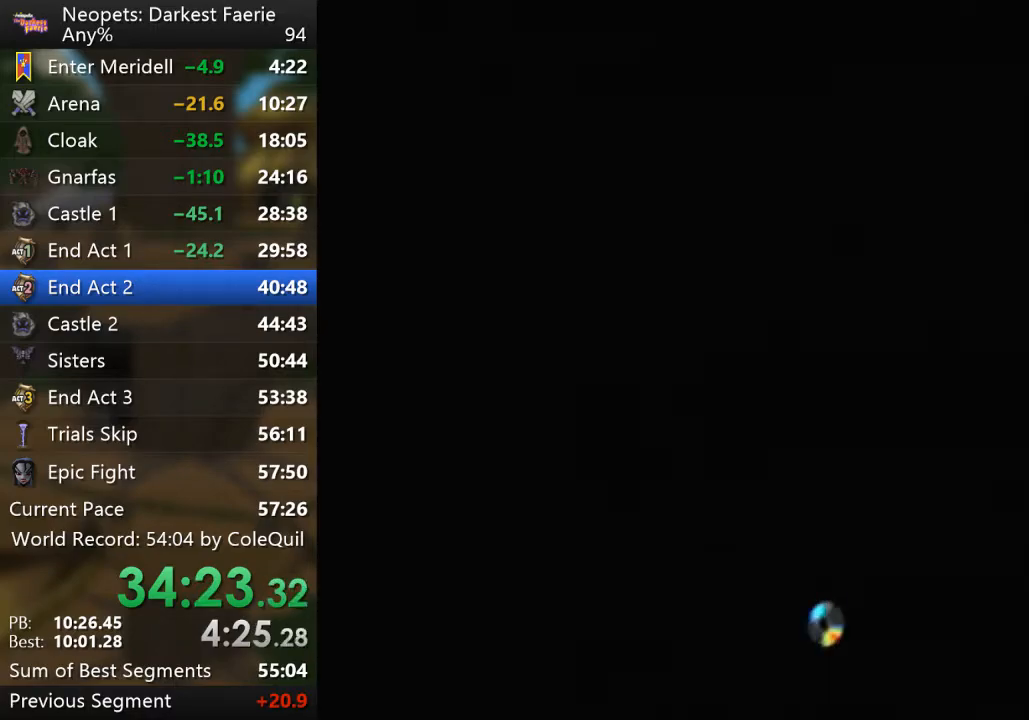
Gameplay with a controller (PlayStation layout); each line is a JSON object with the inputs held at the frame after it. "events" lists button and stick changes between this image and that frame as [ms after this image, input, new state], when the widget could be followed in between. Not read: L3 R3.
{"buttons": ["R1"], "left_stick": "up-right", "right_stick": "center", "events": []}
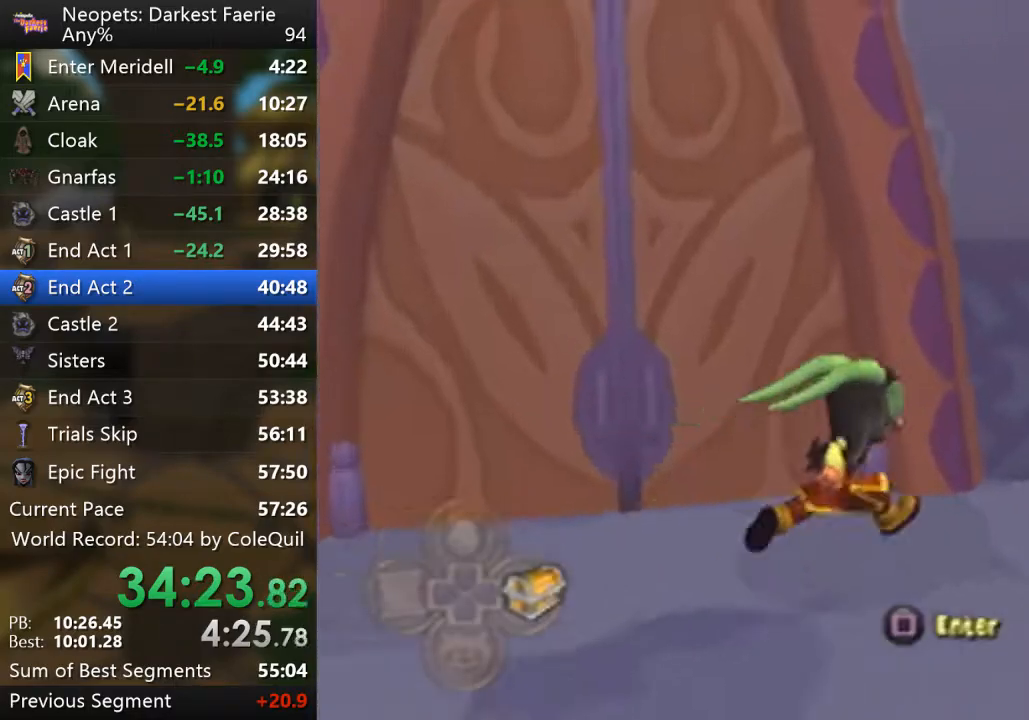
{"buttons": ["R1"], "left_stick": "up-right", "right_stick": "center", "events": [[251, "left_stick", "right"], [351, "left_stick", "up-right"]]}
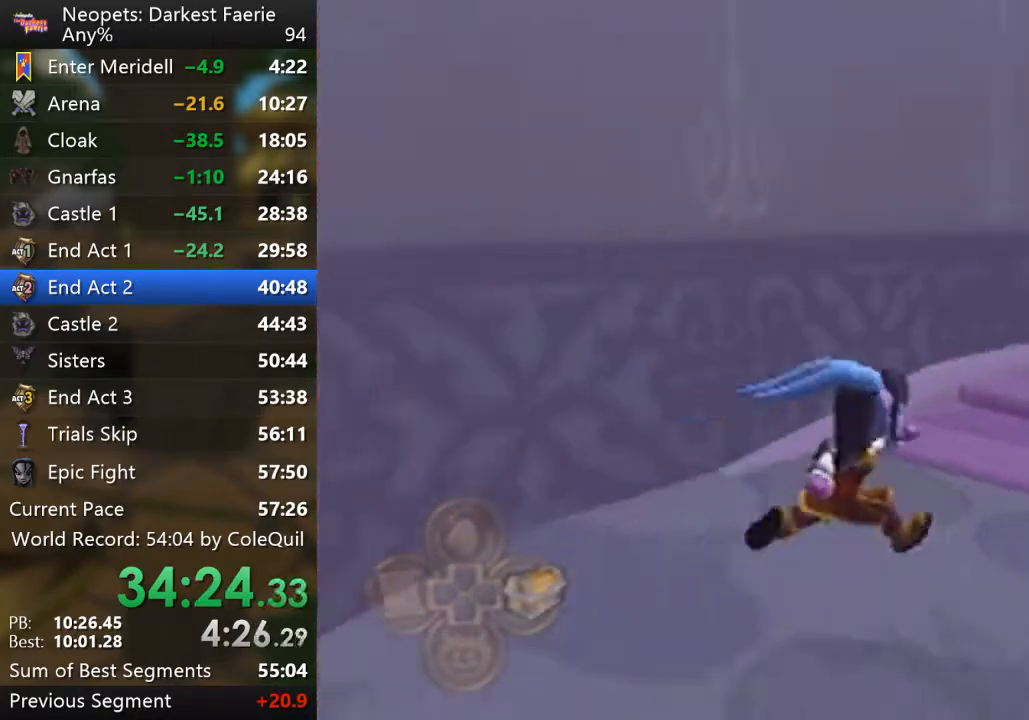
{"buttons": ["R1"], "left_stick": "up", "right_stick": "center", "events": [[250, "left_stick", "up"]]}
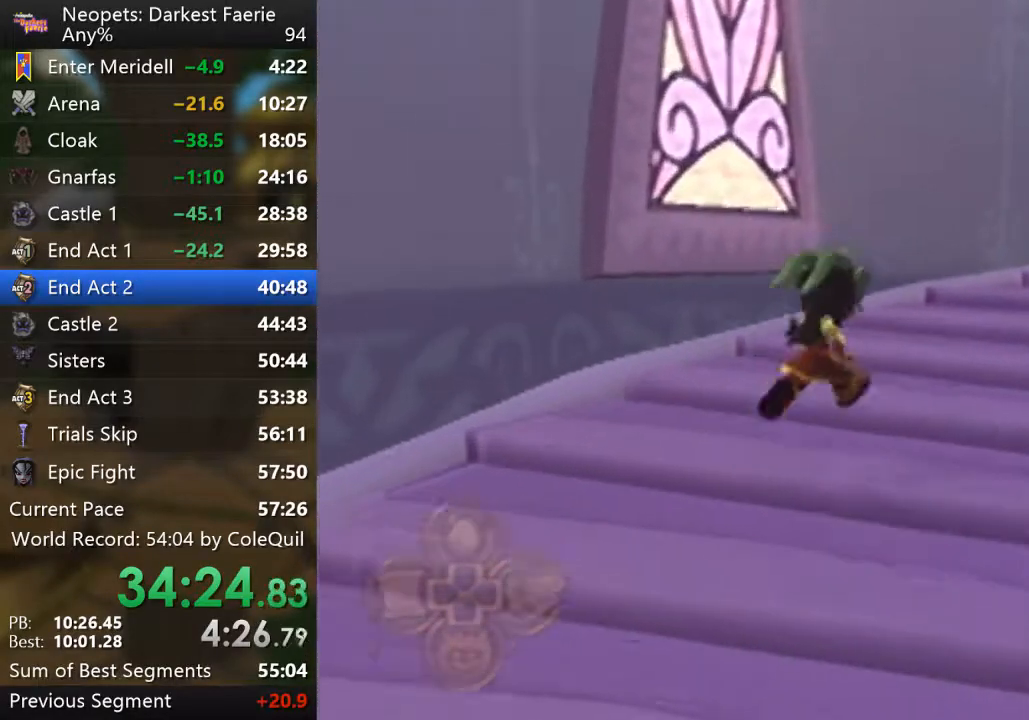
{"buttons": ["R1"], "left_stick": "up-right", "right_stick": "center", "events": [[84, "right_stick", "left"], [251, "right_stick", "center"], [301, "left_stick", "up-right"]]}
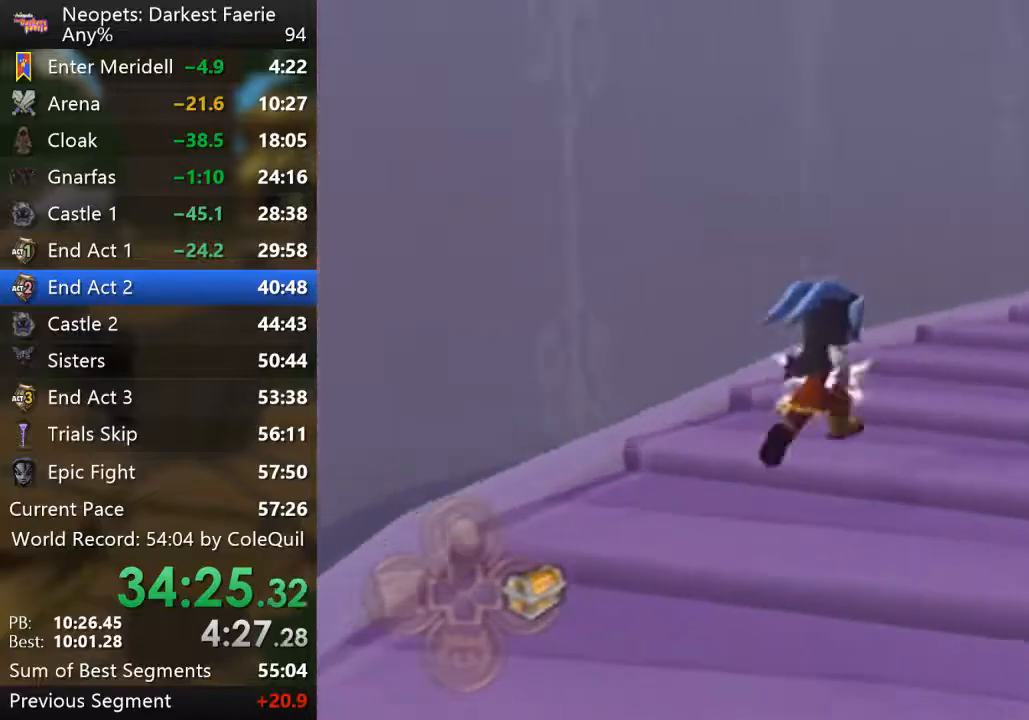
{"buttons": ["R1"], "left_stick": "up", "right_stick": "center", "events": [[367, "left_stick", "up"]]}
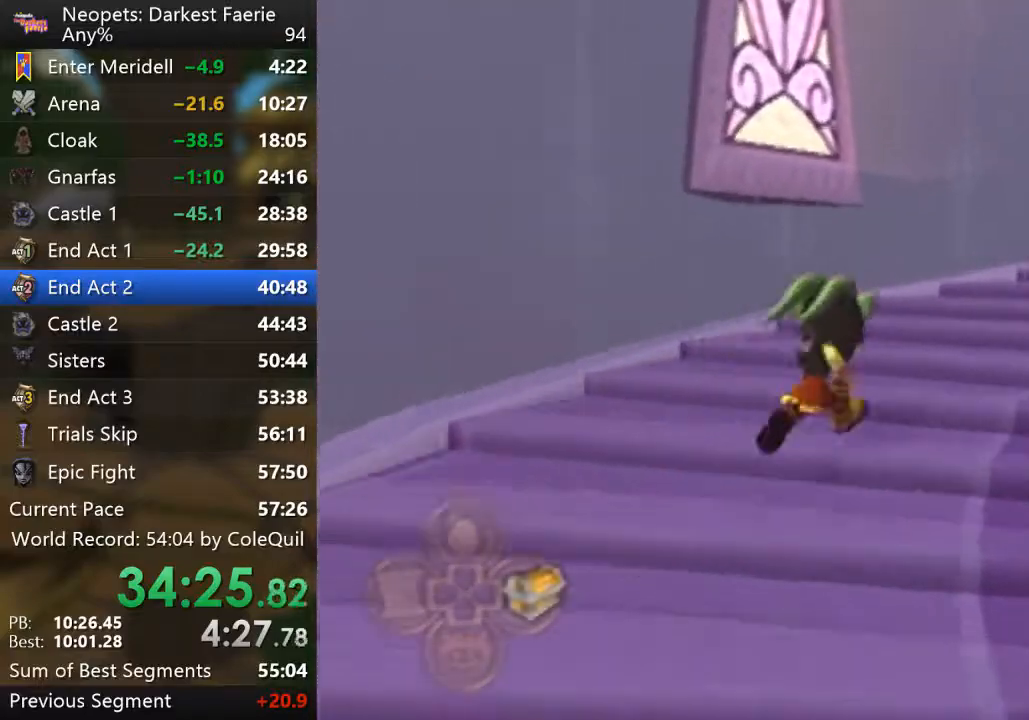
{"buttons": ["R1"], "left_stick": "up-right", "right_stick": "center", "events": [[217, "left_stick", "up-right"]]}
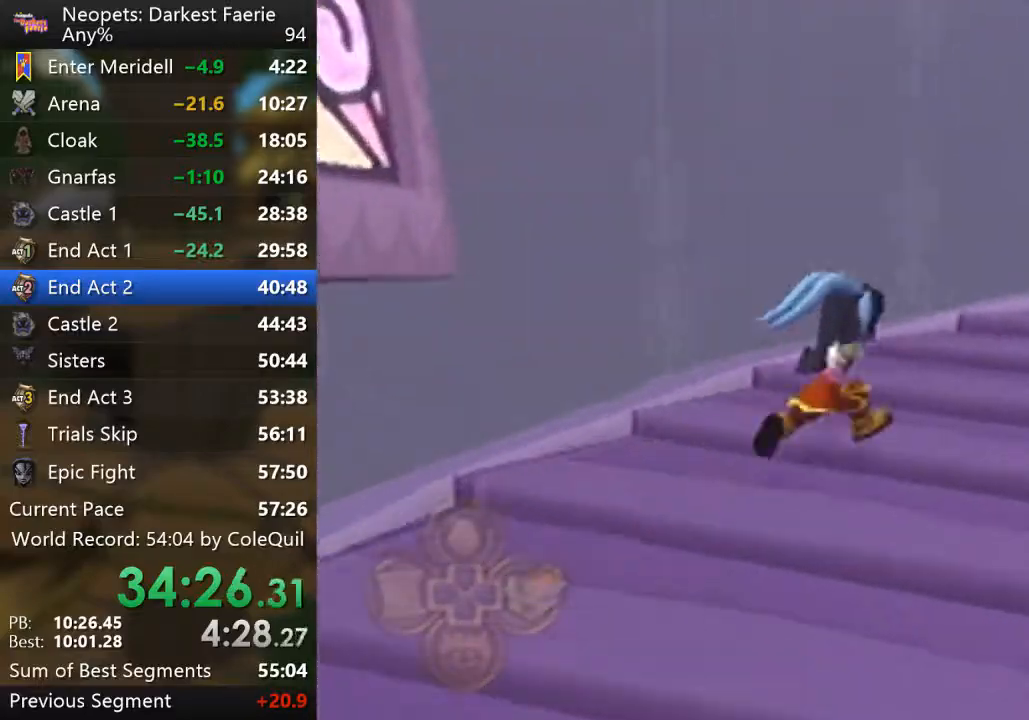
{"buttons": ["R1"], "left_stick": "up-right", "right_stick": "center", "events": []}
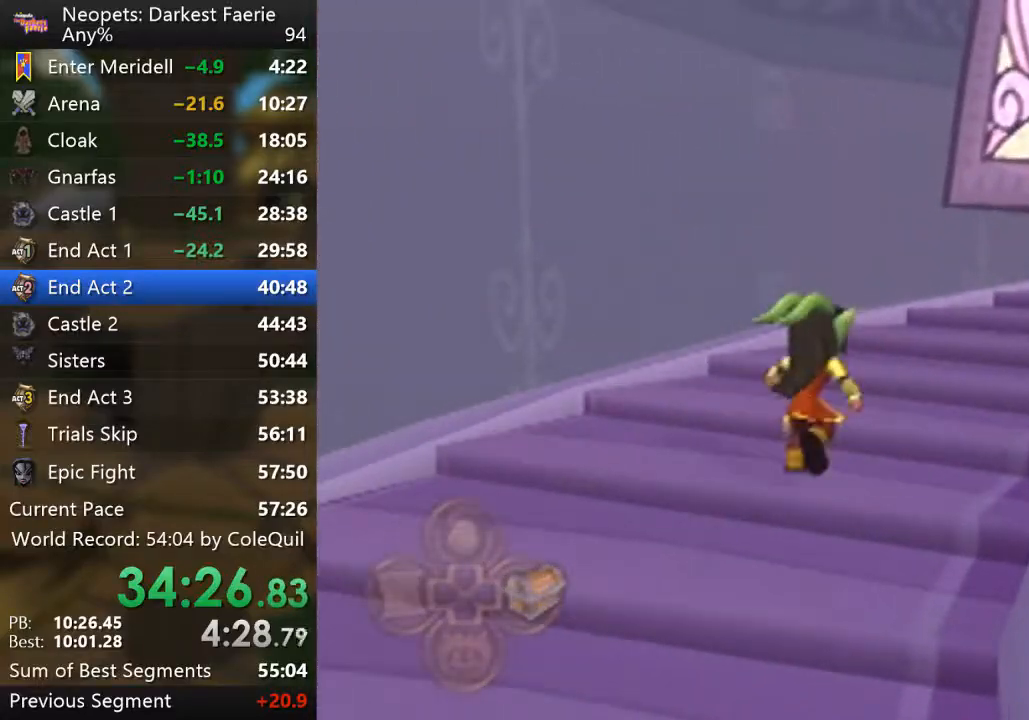
{"buttons": ["R1"], "left_stick": "up-right", "right_stick": "center", "events": []}
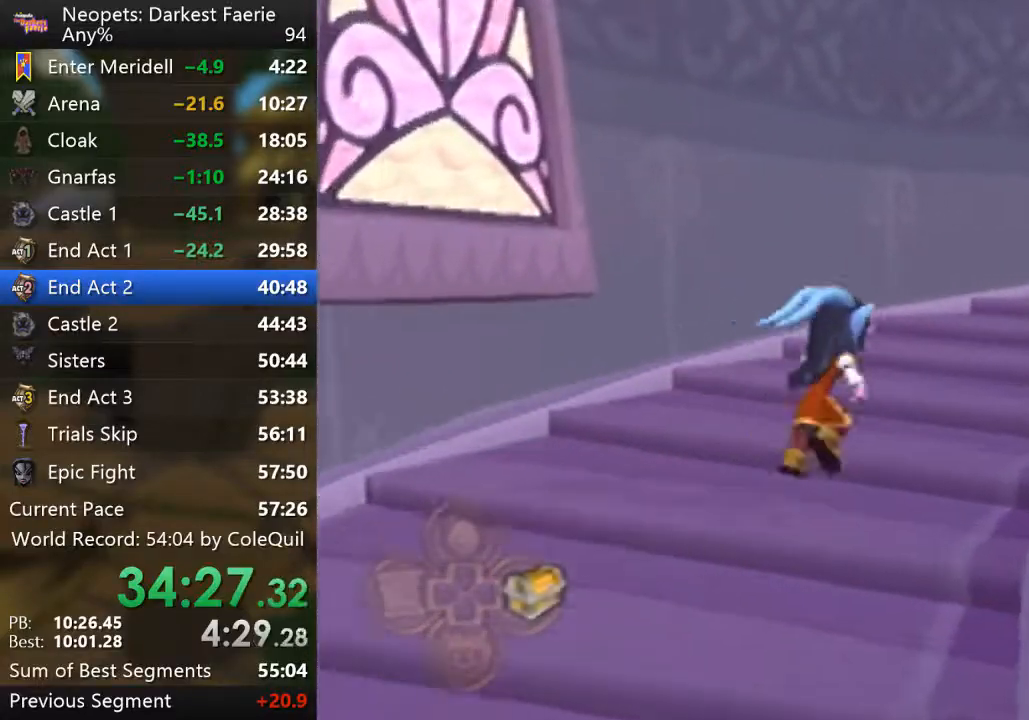
{"buttons": ["R1"], "left_stick": "up-right", "right_stick": "center", "events": []}
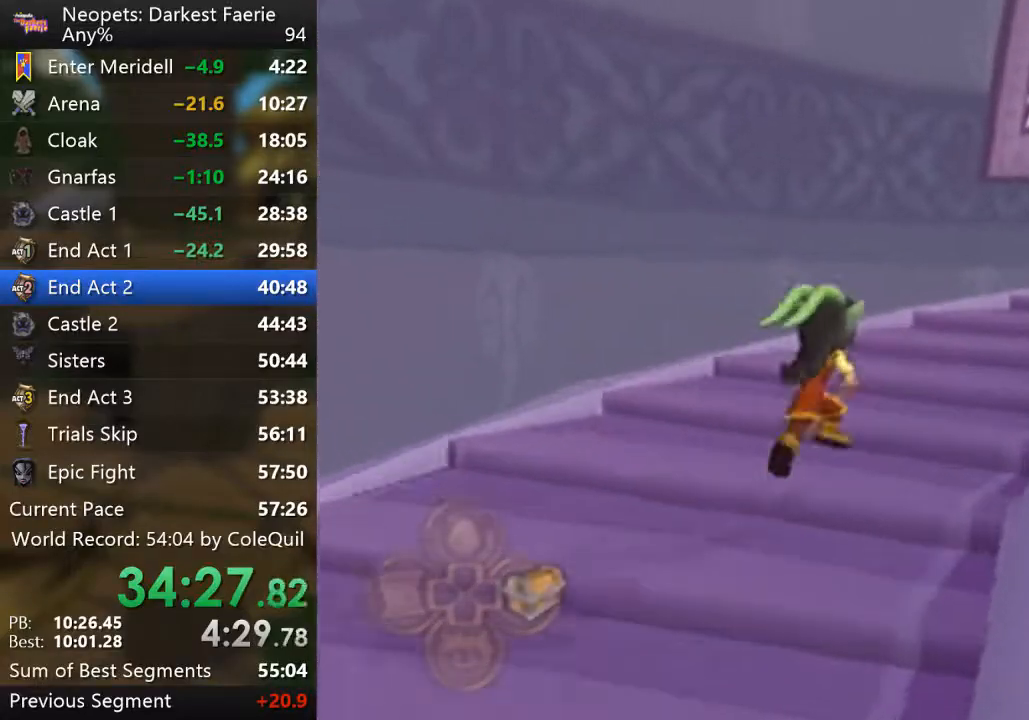
{"buttons": ["R1"], "left_stick": "up-right", "right_stick": "center", "events": []}
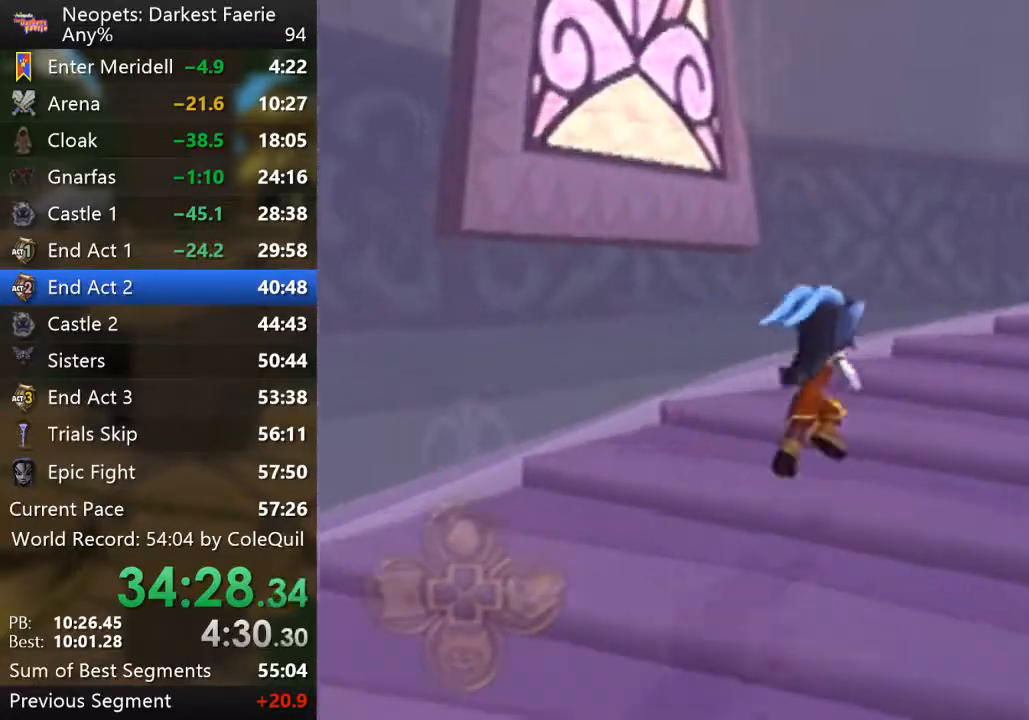
{"buttons": ["R1"], "left_stick": "up-right", "right_stick": "center", "events": []}
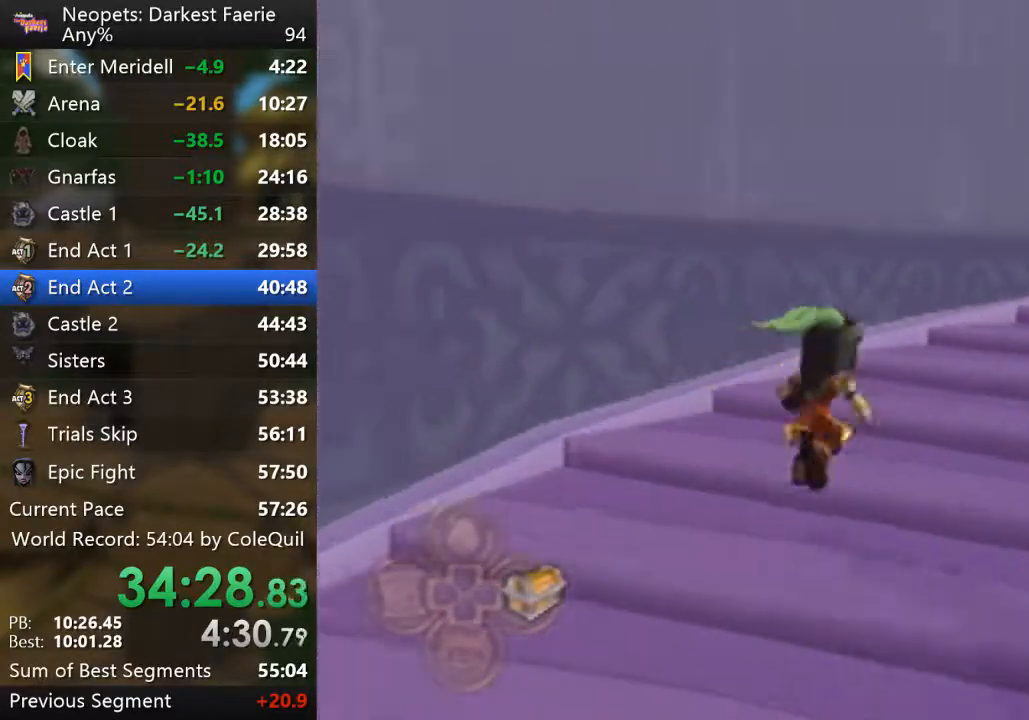
{"buttons": ["R1"], "left_stick": "up-right", "right_stick": "center", "events": []}
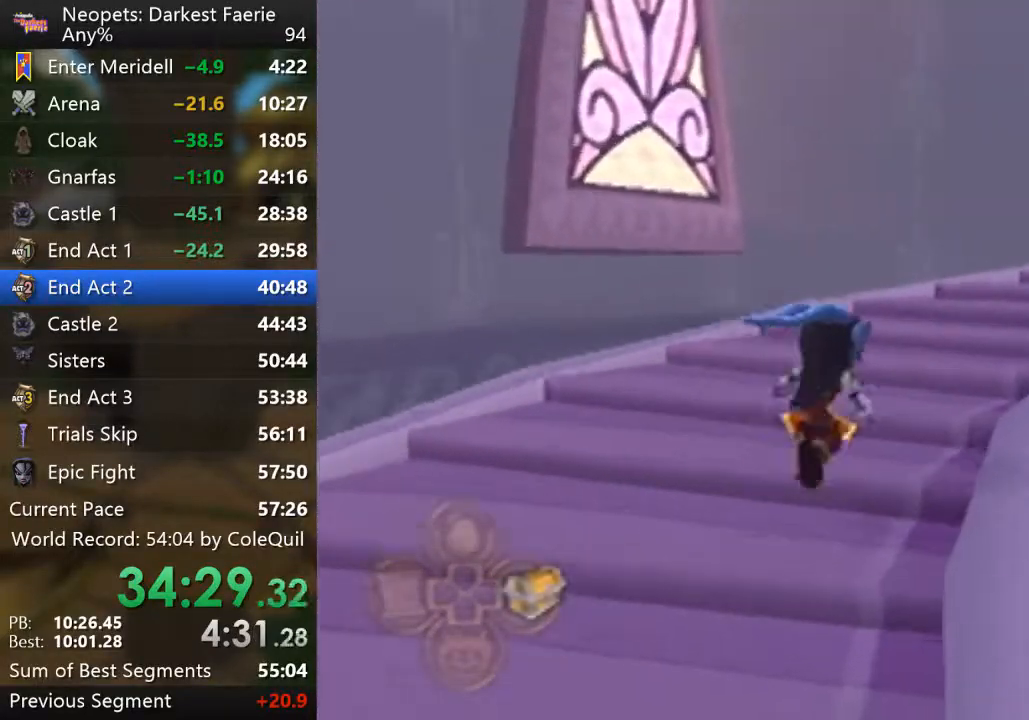
{"buttons": ["R1"], "left_stick": "up-right", "right_stick": "center", "events": []}
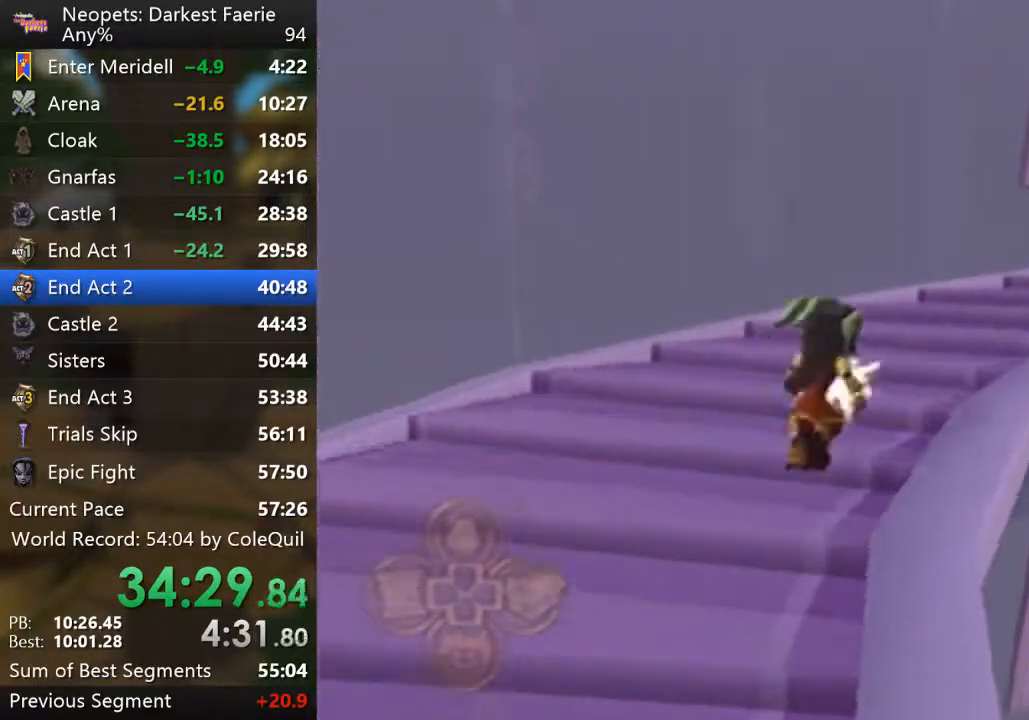
{"buttons": ["R1"], "left_stick": "up-right", "right_stick": "center", "events": []}
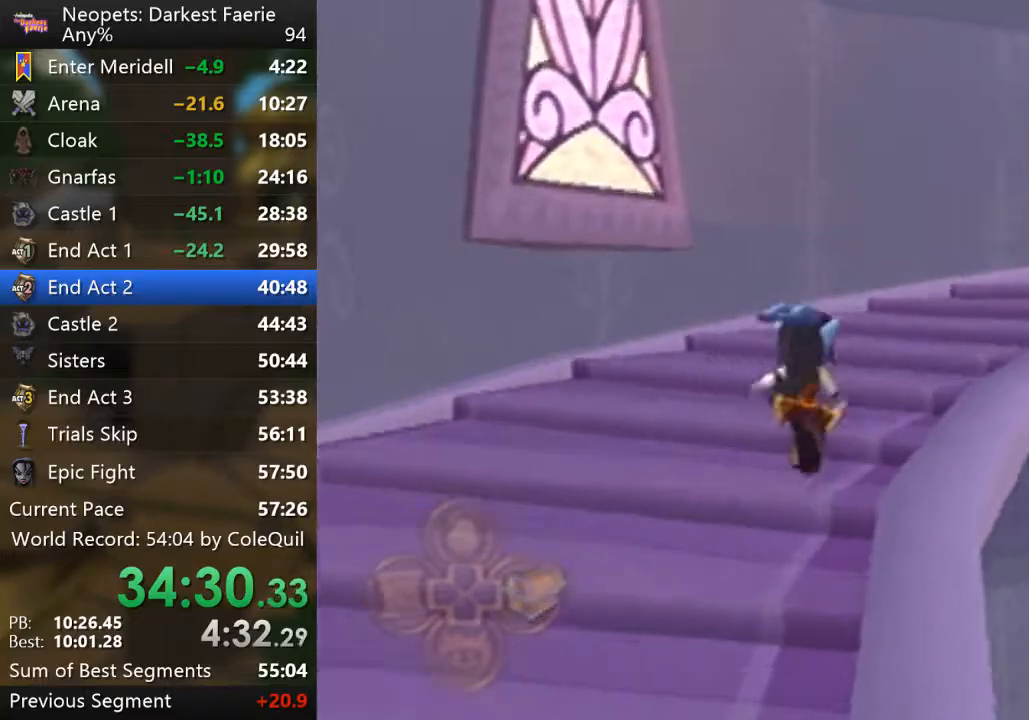
{"buttons": ["R1"], "left_stick": "up-right", "right_stick": "center", "events": []}
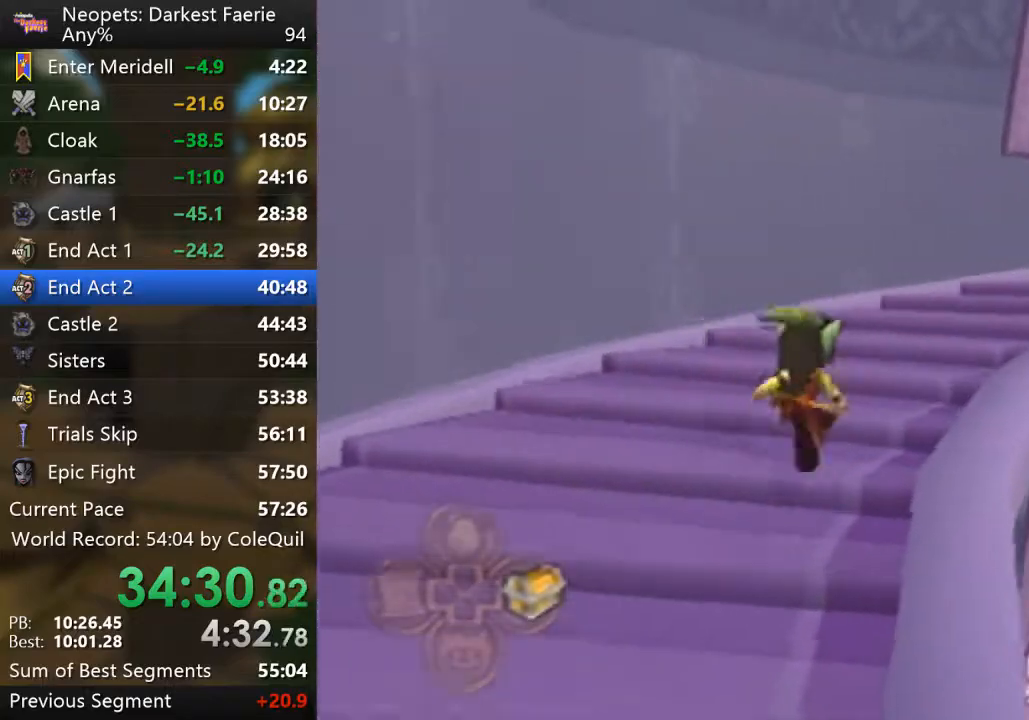
{"buttons": ["R1"], "left_stick": "up-right", "right_stick": "center", "events": []}
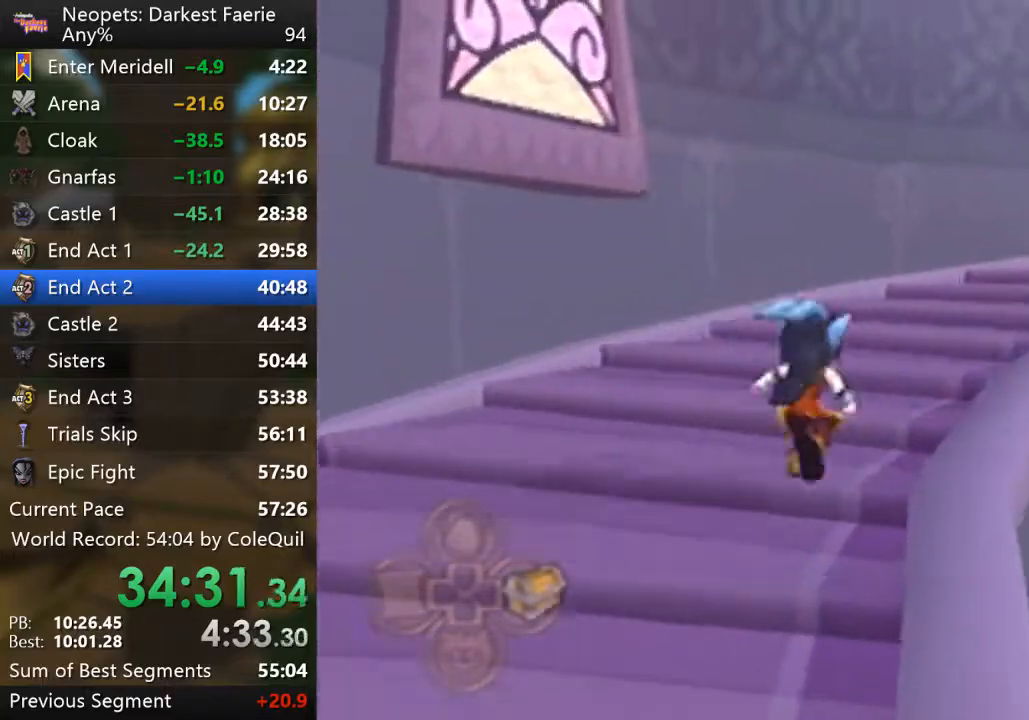
{"buttons": ["R1"], "left_stick": "up-right", "right_stick": "center", "events": []}
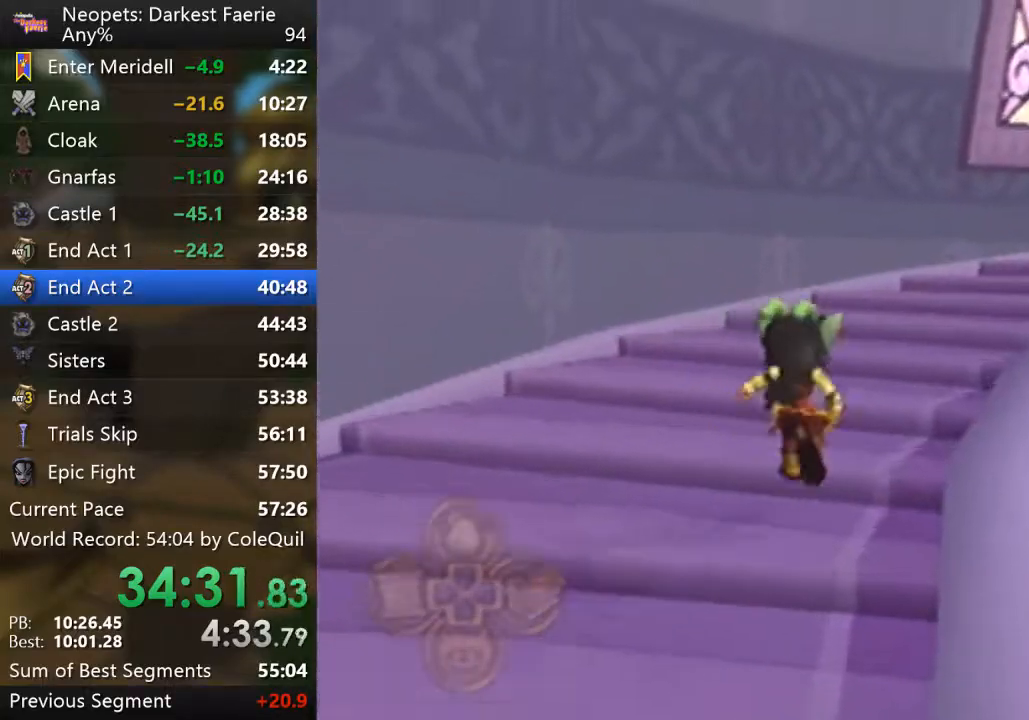
{"buttons": ["R1"], "left_stick": "up-right", "right_stick": "center", "events": []}
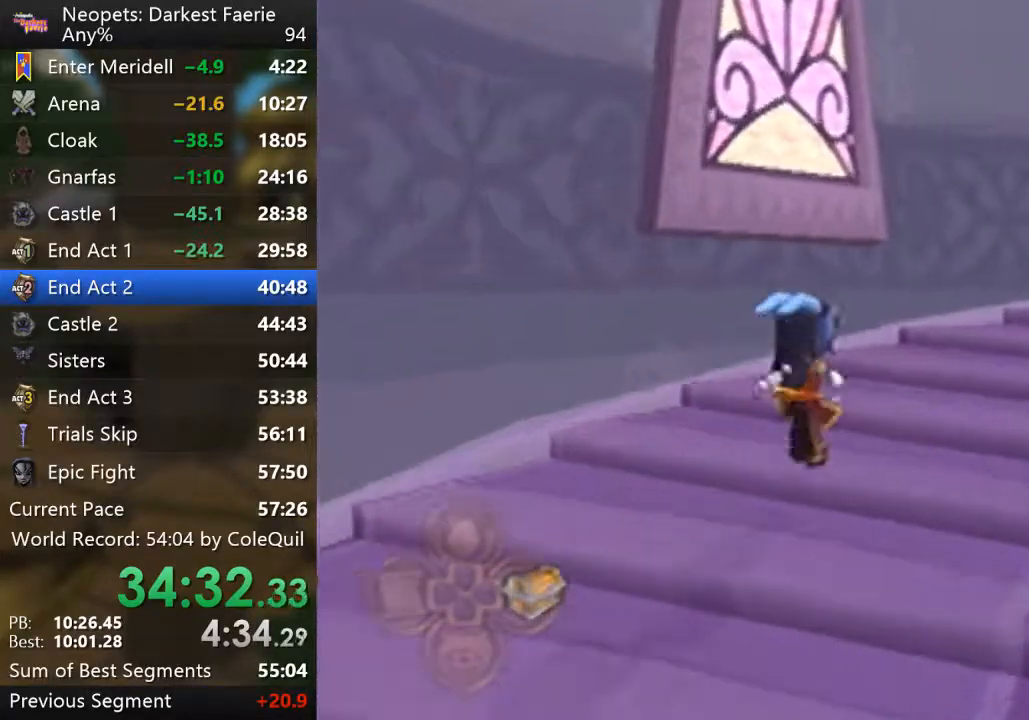
{"buttons": ["R1"], "left_stick": "up-right", "right_stick": "center", "events": []}
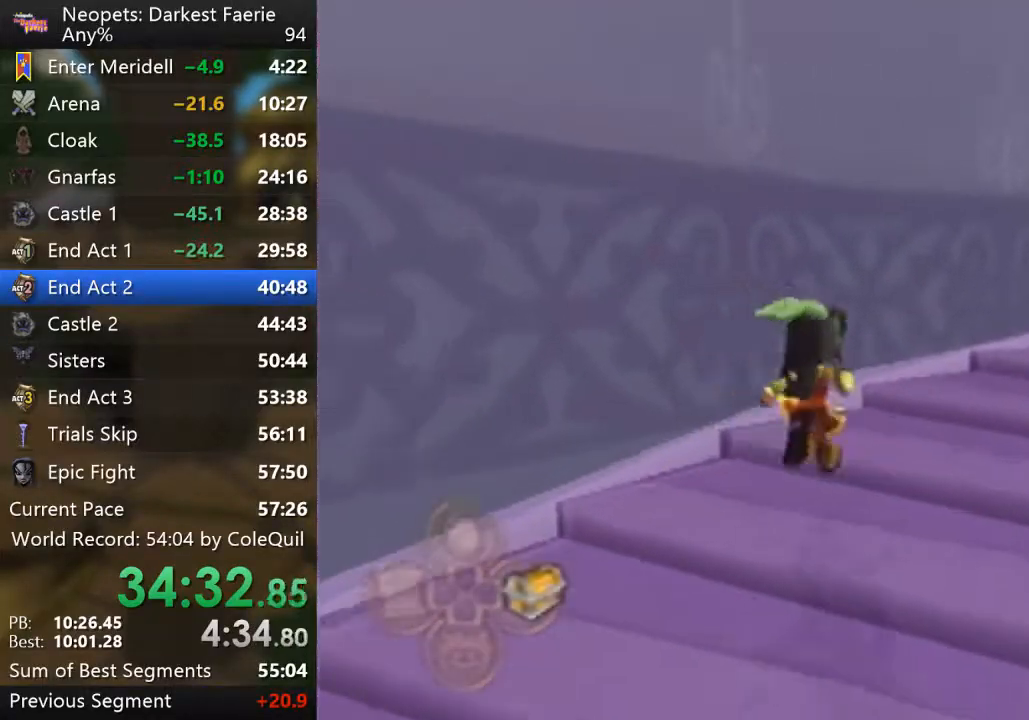
{"buttons": ["R1"], "left_stick": "up-right", "right_stick": "center", "events": []}
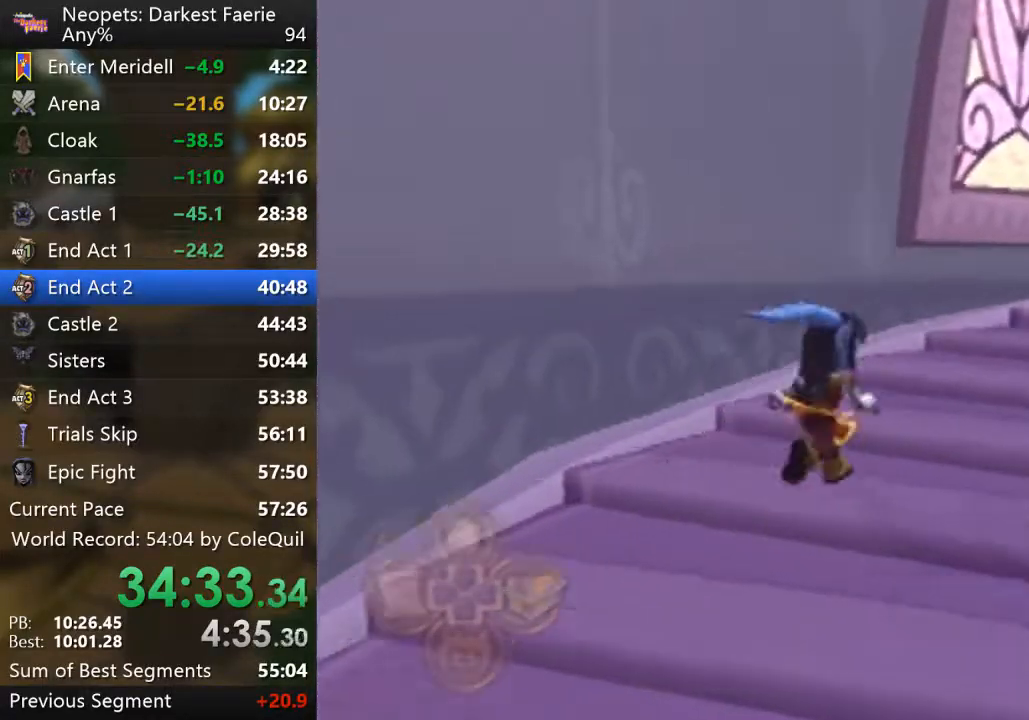
{"buttons": ["R1"], "left_stick": "up-right", "right_stick": "center", "events": []}
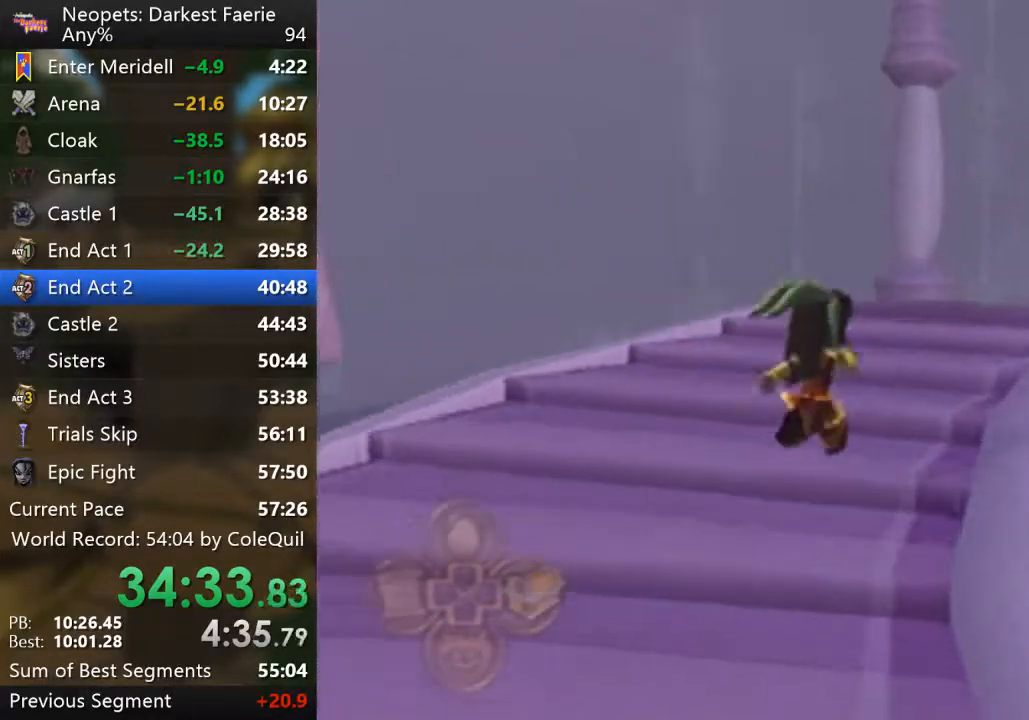
{"buttons": ["R1"], "left_stick": "up", "right_stick": "center", "events": [[50, "left_stick", "up"]]}
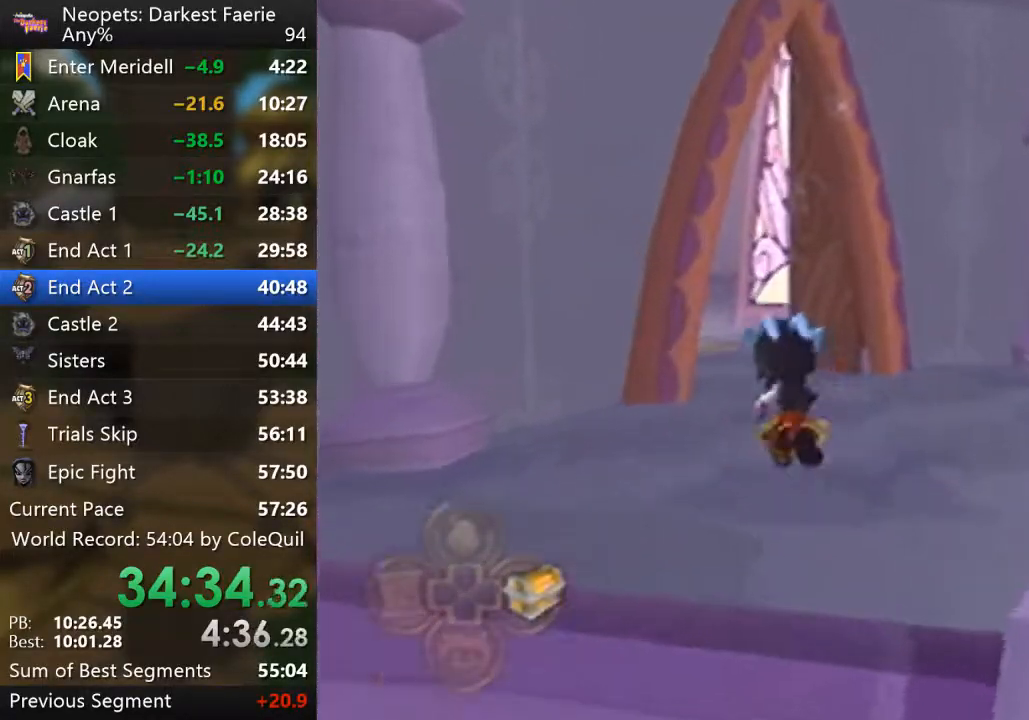
{"buttons": ["R1"], "left_stick": "up-left", "right_stick": "right", "events": [[217, "left_stick", "up-left"], [400, "right_stick", "right"]]}
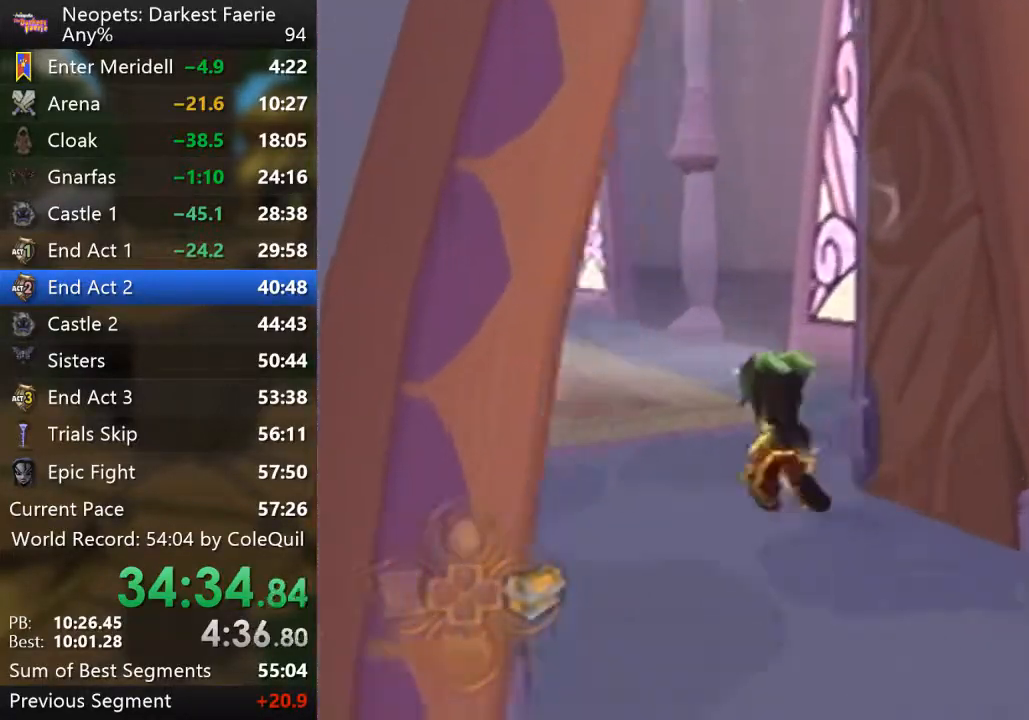
{"buttons": ["R1"], "left_stick": "up", "right_stick": "center", "events": [[167, "right_stick", "center"], [217, "left_stick", "up"]]}
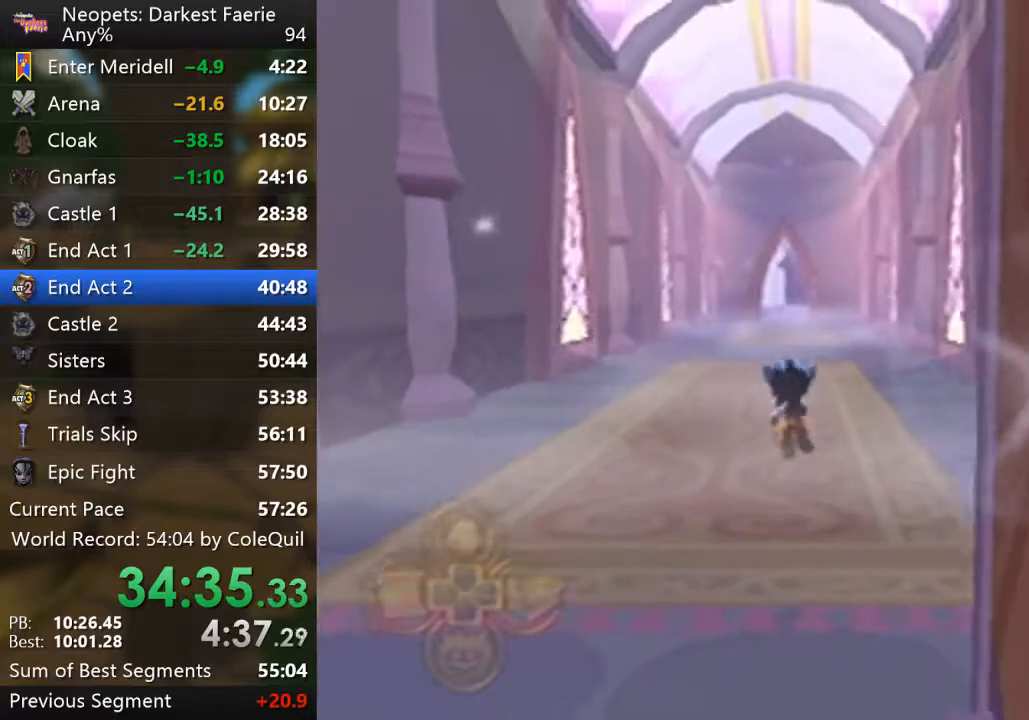
{"buttons": ["R1"], "left_stick": "up", "right_stick": "center", "events": []}
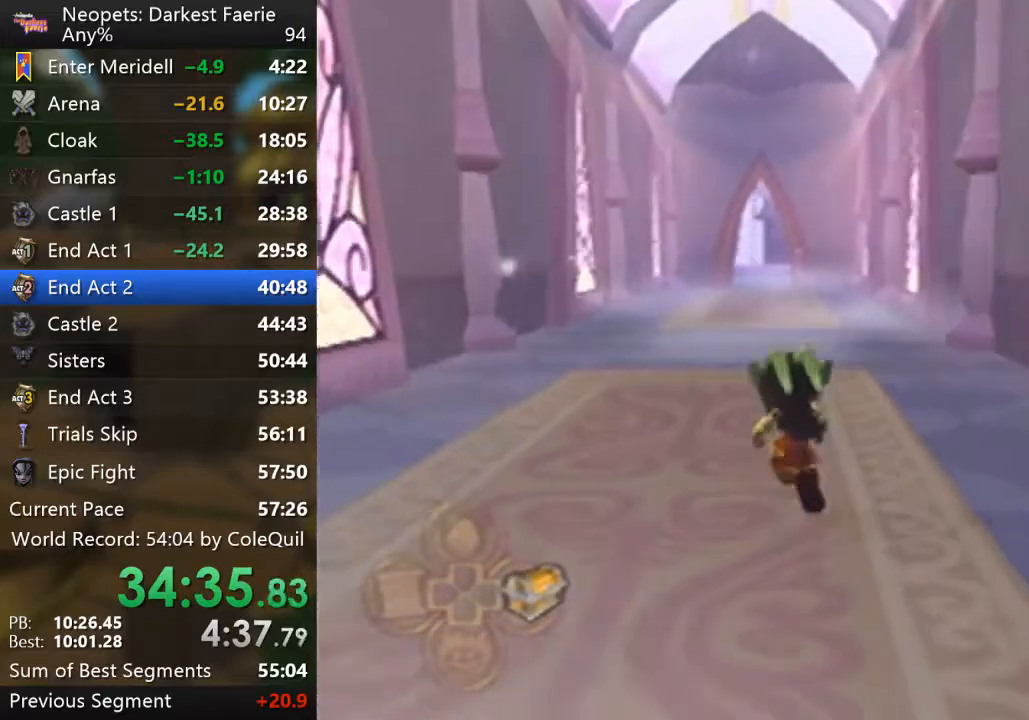
{"buttons": ["R1"], "left_stick": "up", "right_stick": "center", "events": []}
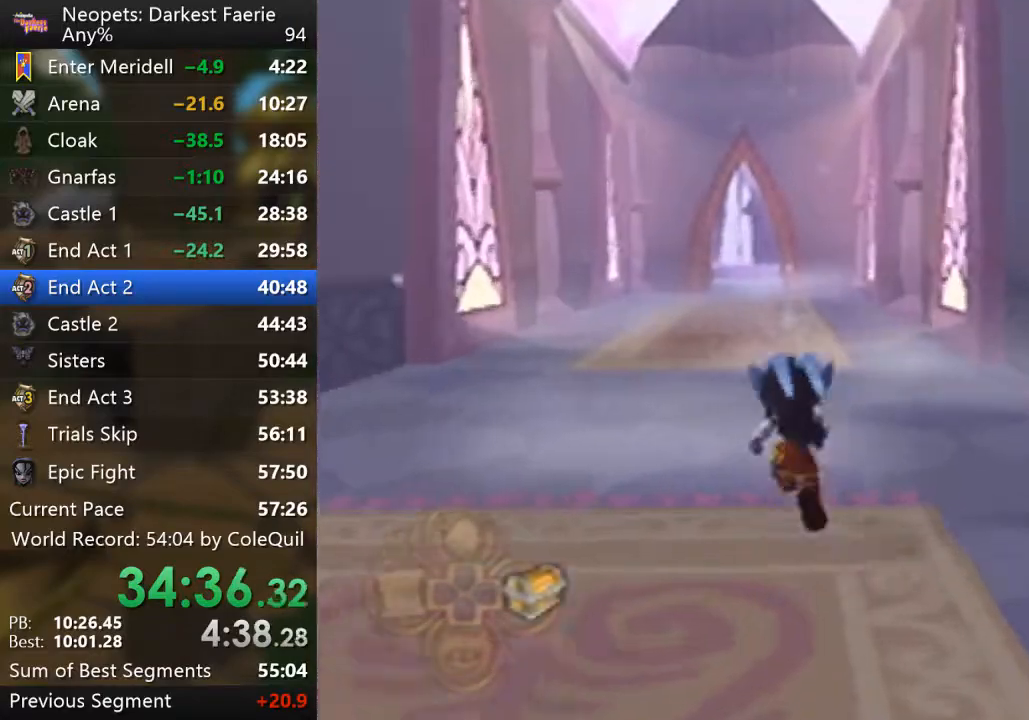
{"buttons": ["CIRCLE", "R1"], "left_stick": "up", "right_stick": "center", "events": [[117, "DPAD_UP", "down"], [217, "DPAD_UP", "up"], [417, "CIRCLE", "down"]]}
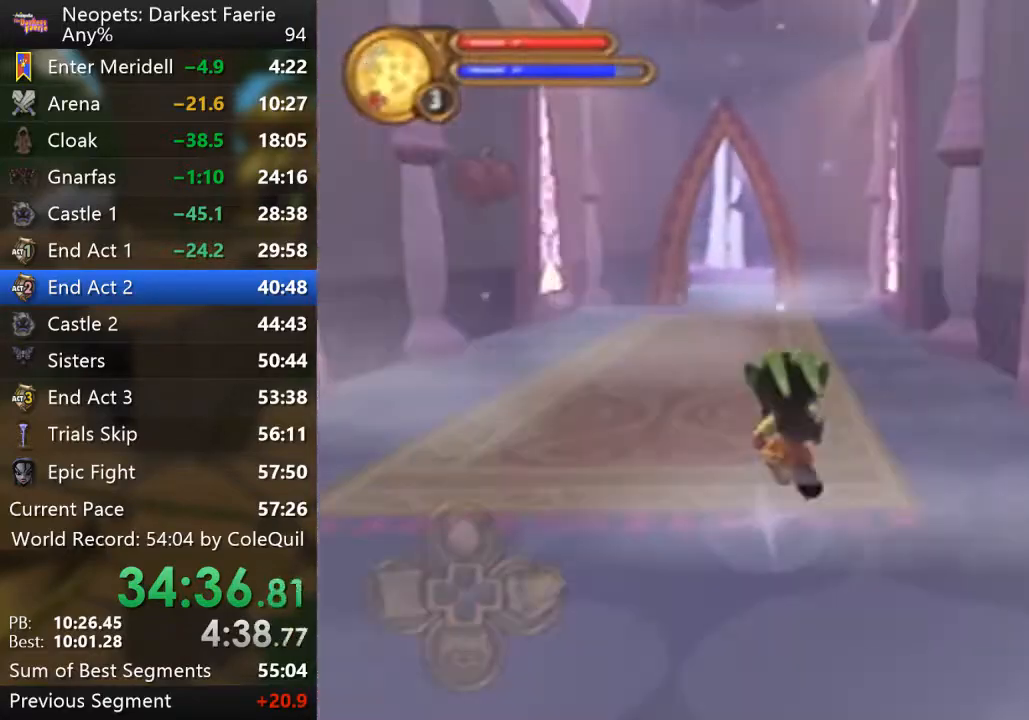
{"buttons": ["R1"], "left_stick": "up", "right_stick": "center", "events": [[50, "CIRCLE", "up"]]}
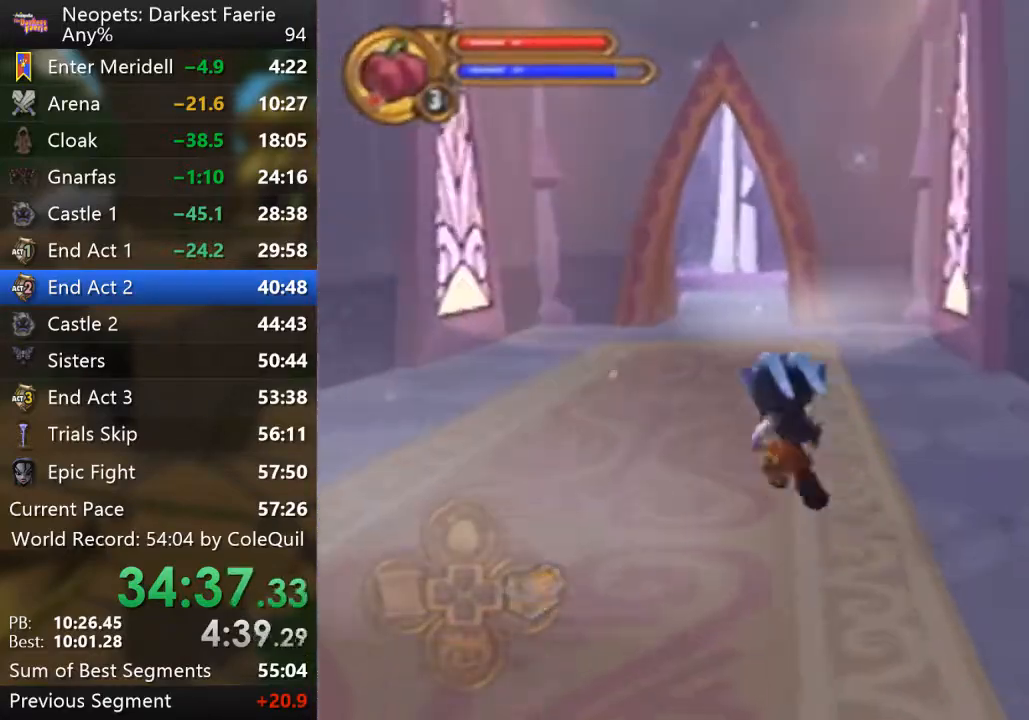
{"buttons": ["R1"], "left_stick": "up", "right_stick": "center", "events": []}